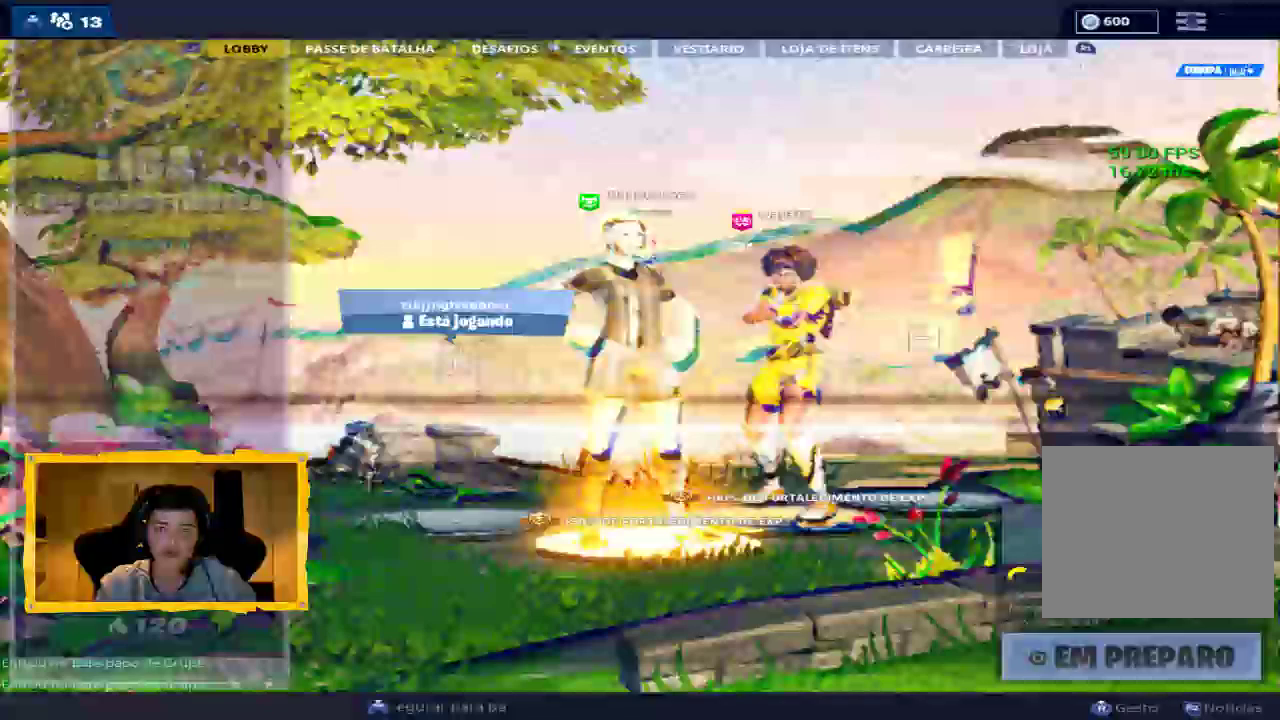
Gameplay with a controller (PlayStation layout); each line is a JSON object with the inputs held at the frame after it. "events" lists button and stick changes between this image and that frame as [ms after this image, input, new state], when the widget could be followed in between.
{"buttons": [], "left_stick": "center", "right_stick": "center", "events": []}
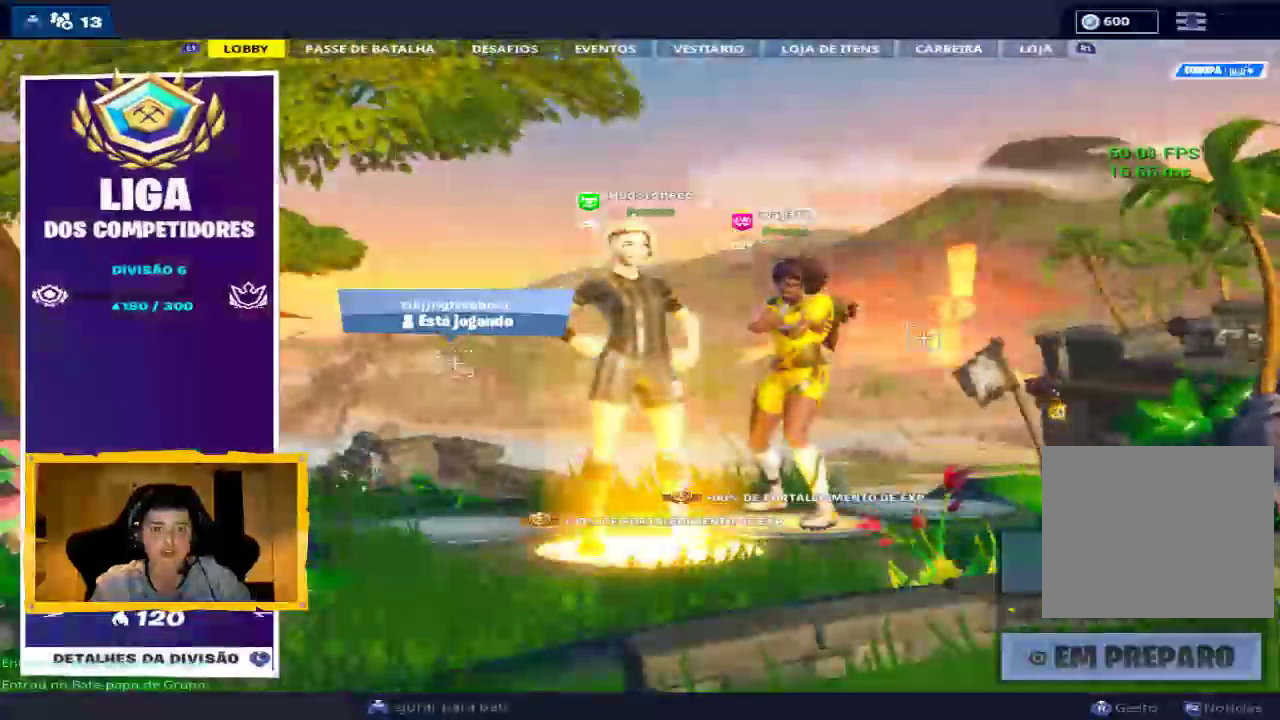
{"buttons": [], "left_stick": "center", "right_stick": "center", "events": []}
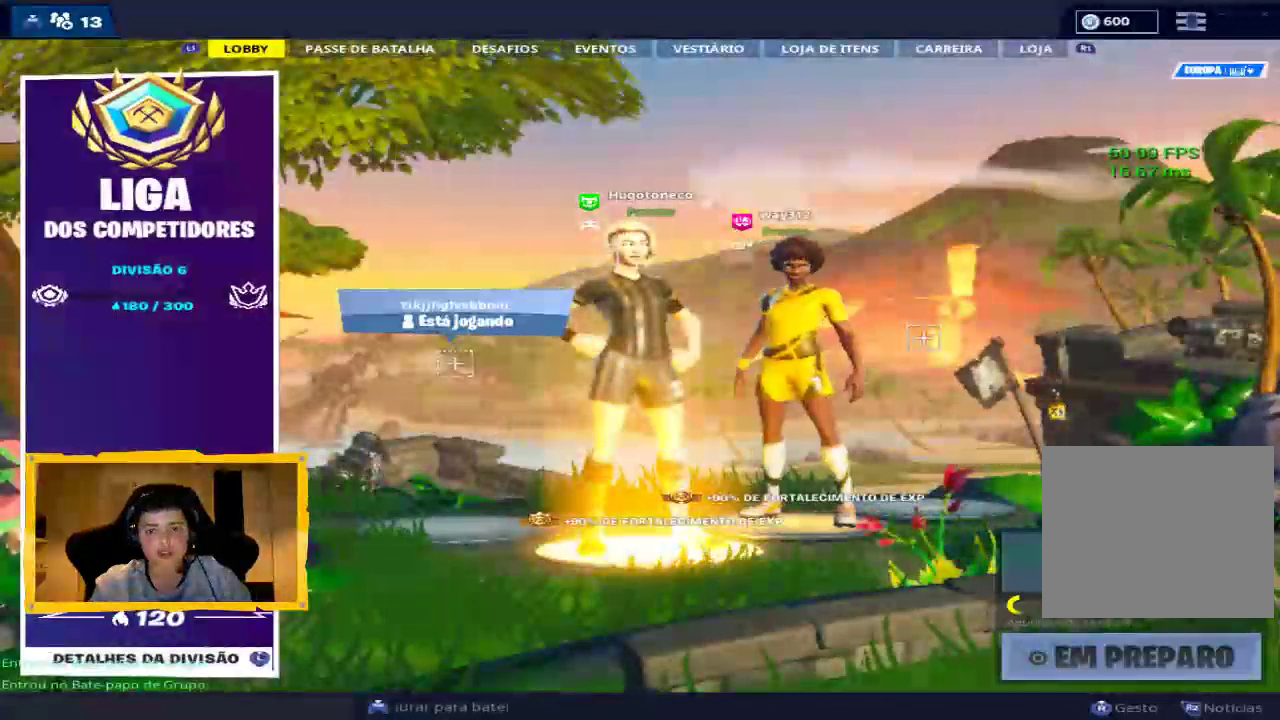
{"buttons": [], "left_stick": "center", "right_stick": "center", "events": []}
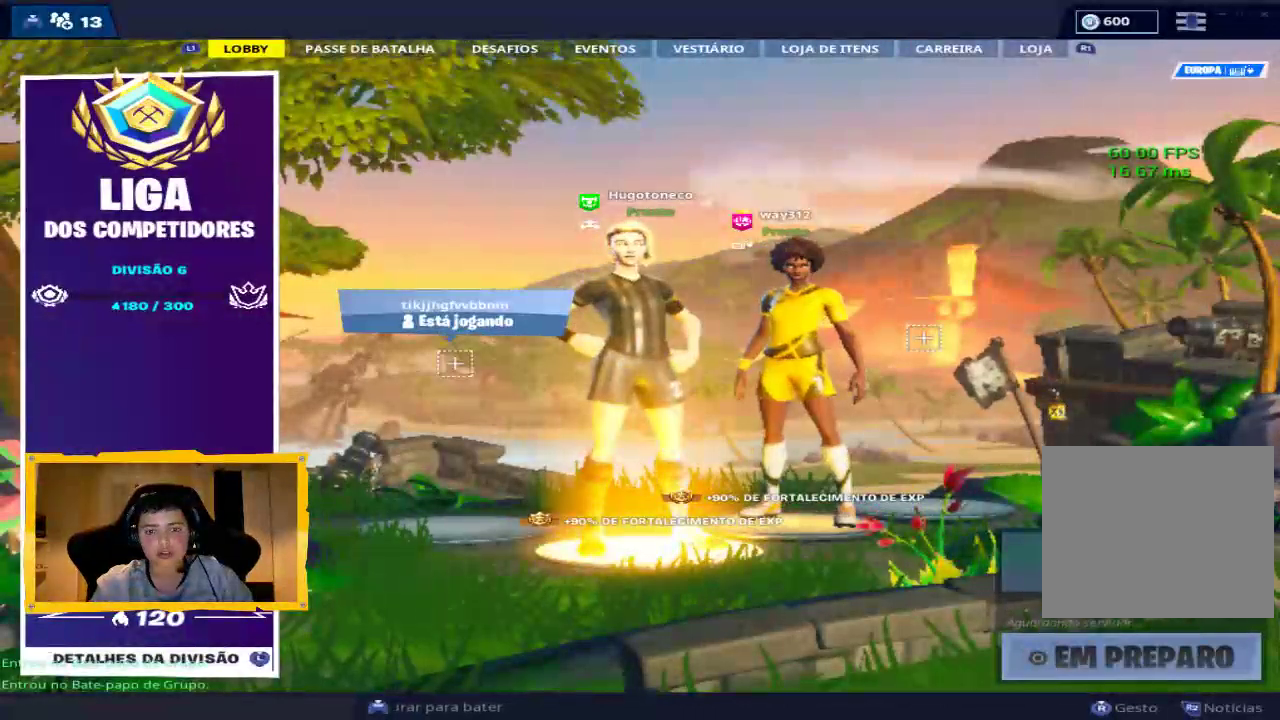
{"buttons": [], "left_stick": "center", "right_stick": "center", "events": [[200, "R3", "down"], [300, "R3", "up"], [333, "right_stick", "up"], [433, "right_stick", "center"]]}
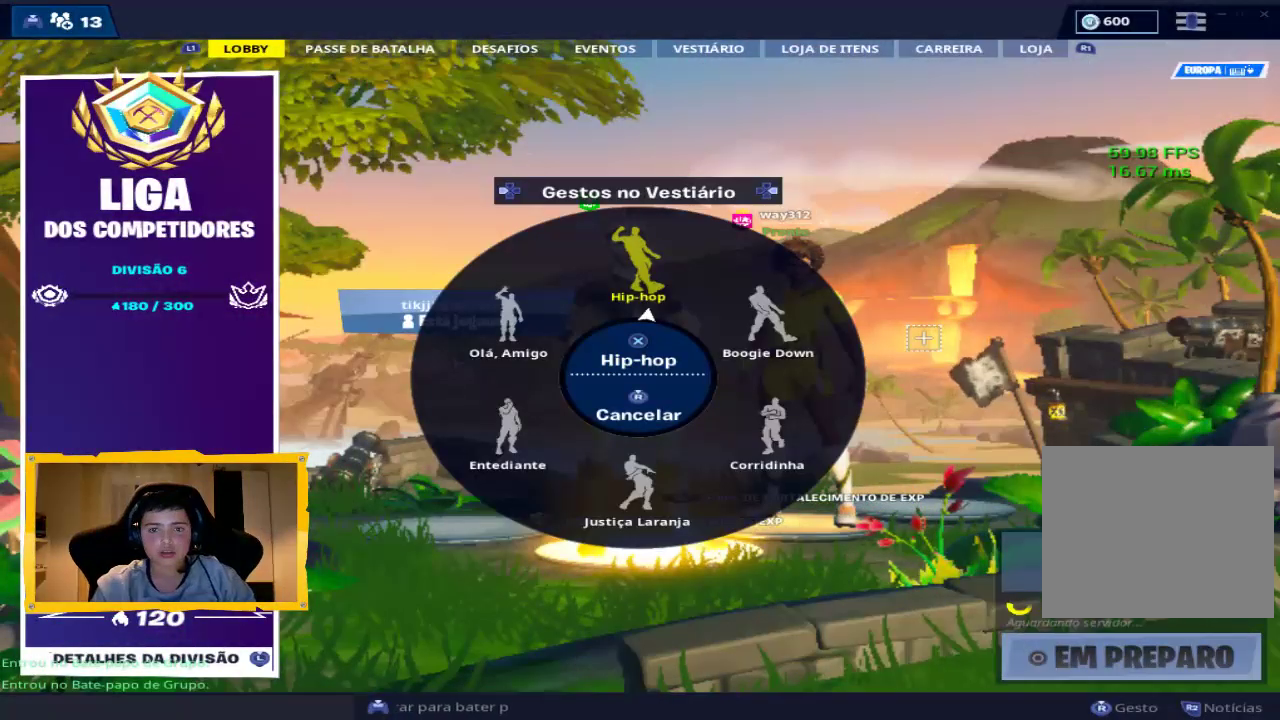
{"buttons": ["DPAD_RIGHT"], "left_stick": "center", "right_stick": "center", "events": [[367, "DPAD_RIGHT", "down"]]}
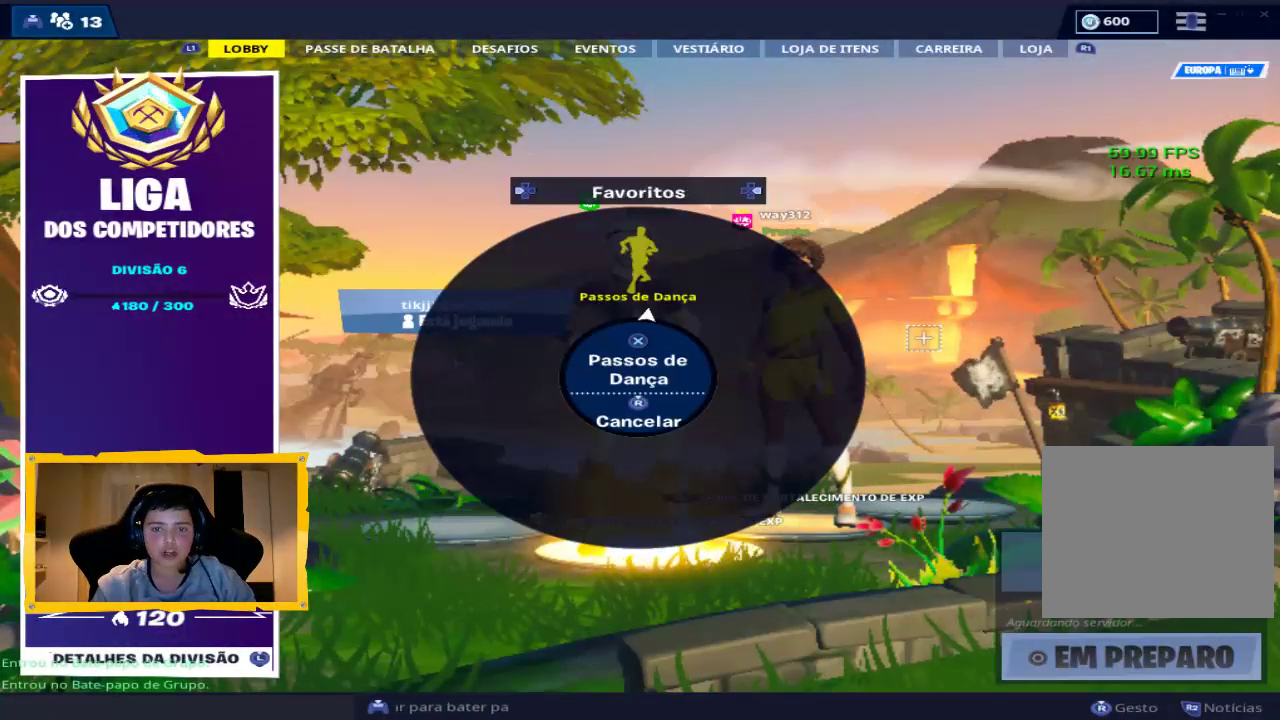
{"buttons": [], "left_stick": "center", "right_stick": "center", "events": [[33, "DPAD_RIGHT", "up"], [167, "right_stick", "up"], [333, "right_stick", "center"]]}
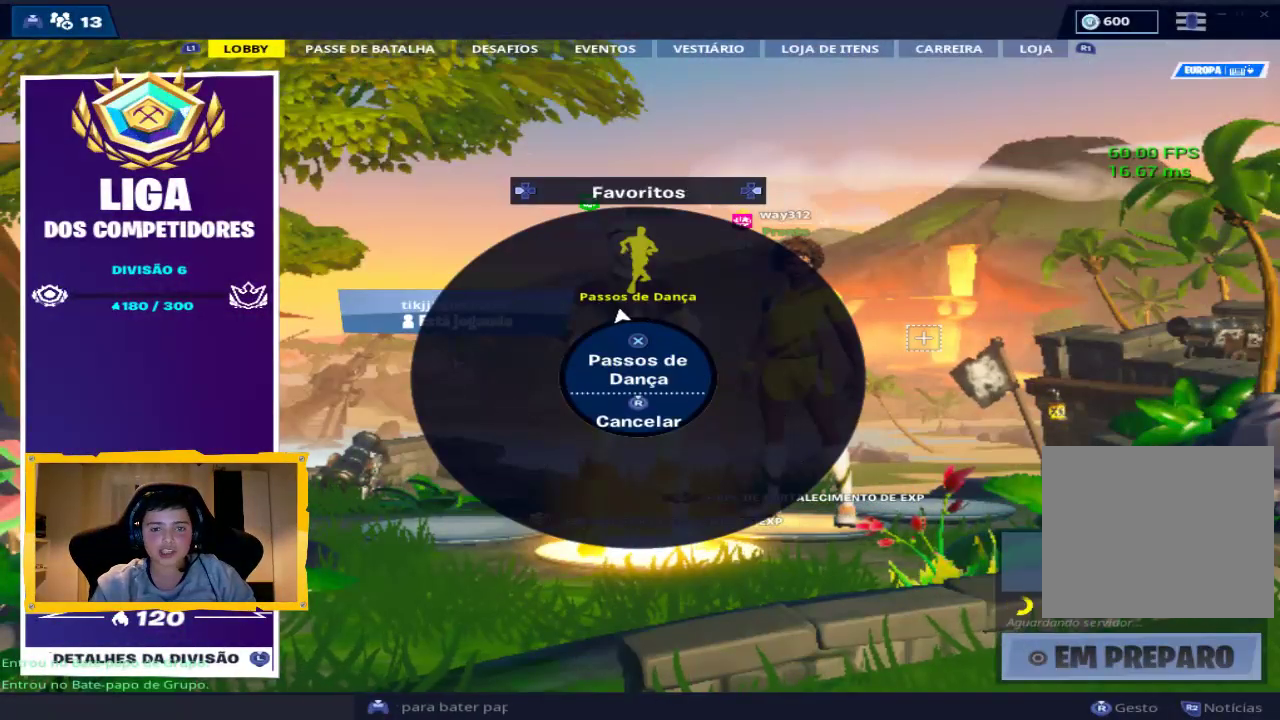
{"buttons": [], "left_stick": "center", "right_stick": "center", "events": [[300, "CROSS", "down"], [400, "CROSS", "up"]]}
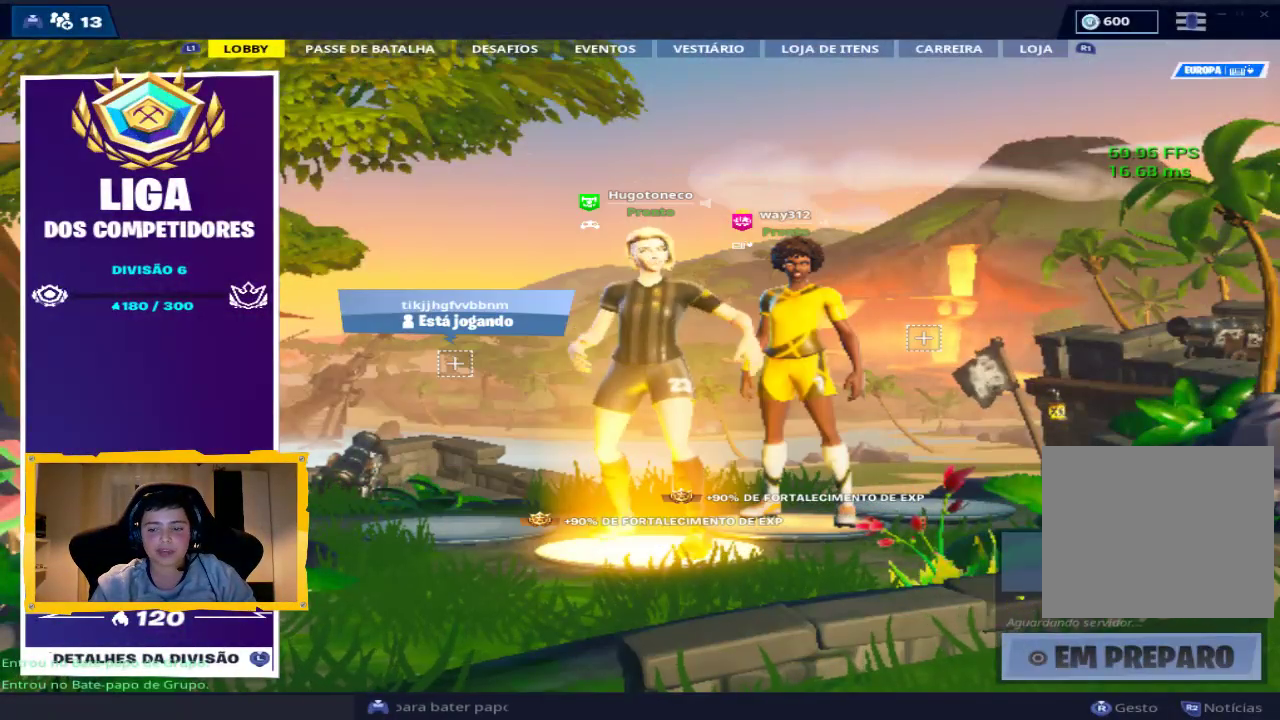
{"buttons": [], "left_stick": "center", "right_stick": "center", "events": []}
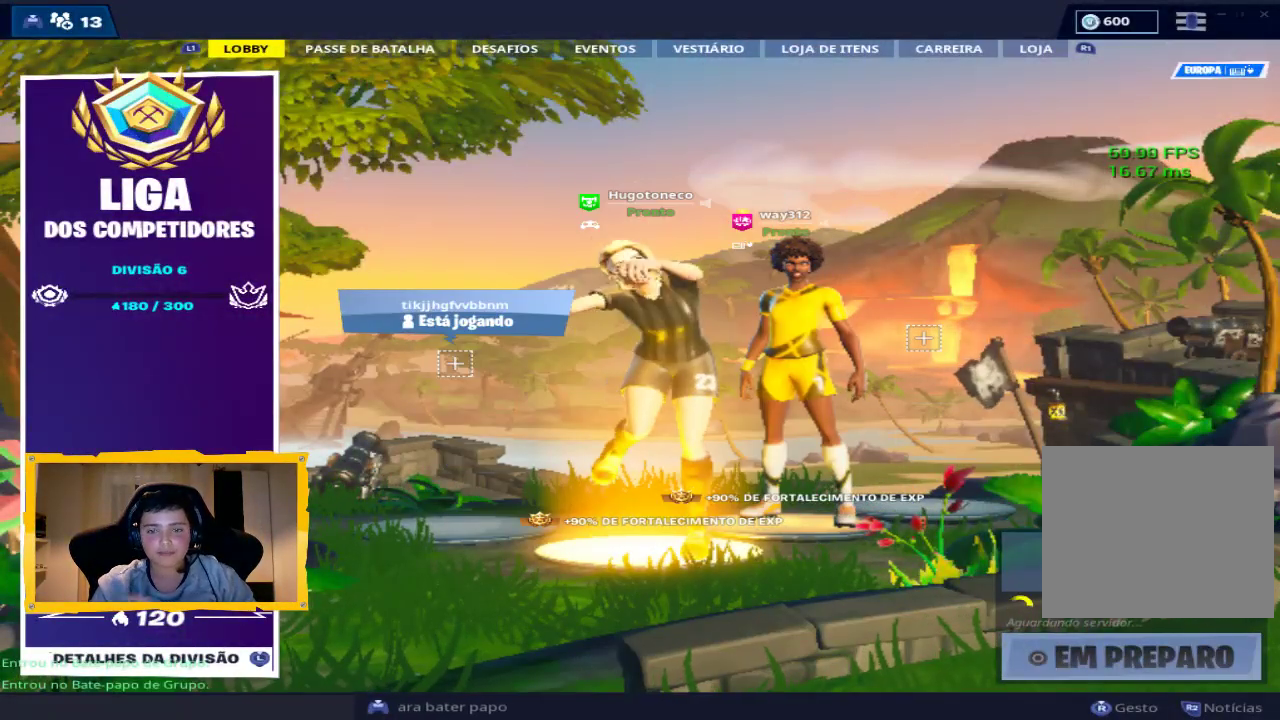
{"buttons": [], "left_stick": "center", "right_stick": "center", "events": []}
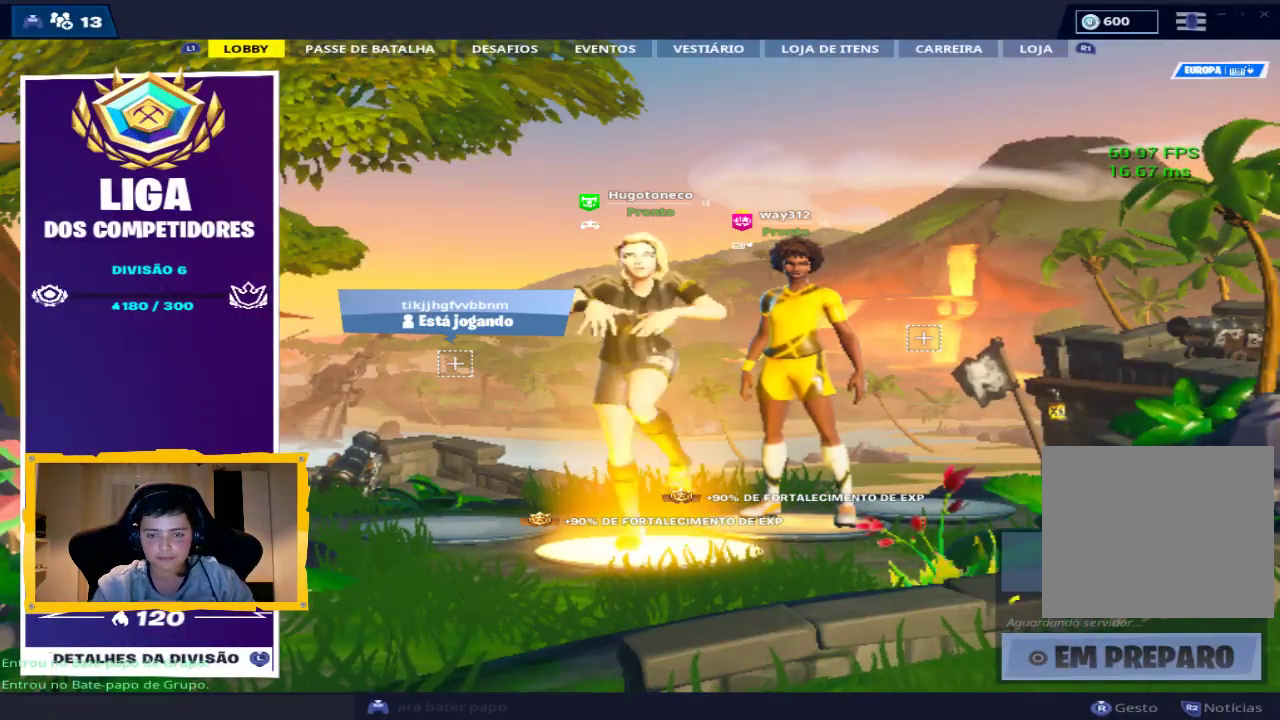
{"buttons": [], "left_stick": "center", "right_stick": "center", "events": []}
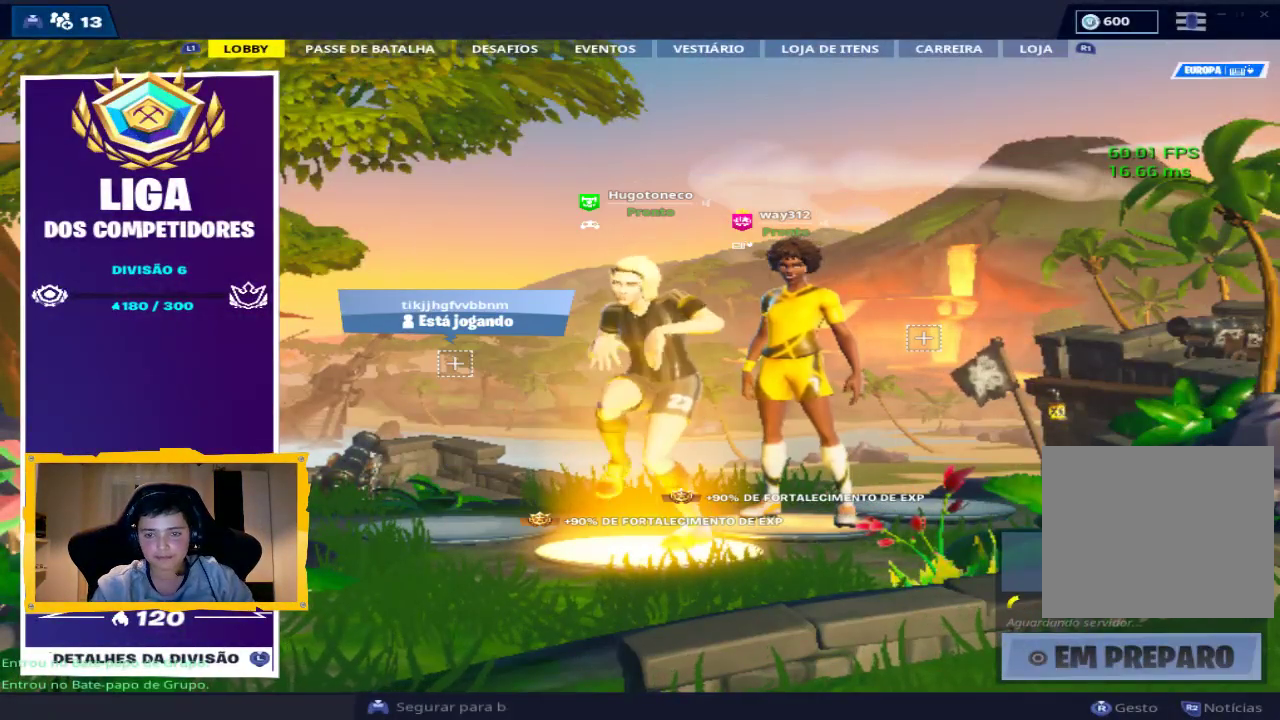
{"buttons": [], "left_stick": "center", "right_stick": "center", "events": []}
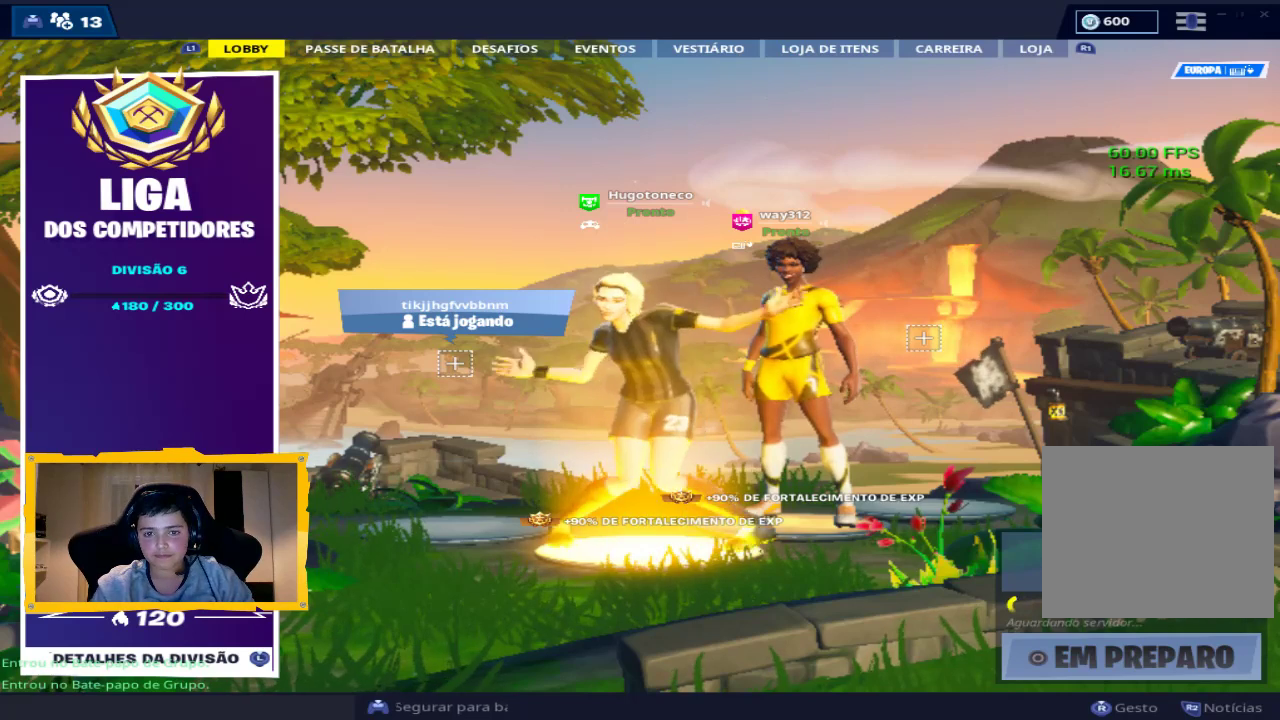
{"buttons": [], "left_stick": "center", "right_stick": "center", "events": []}
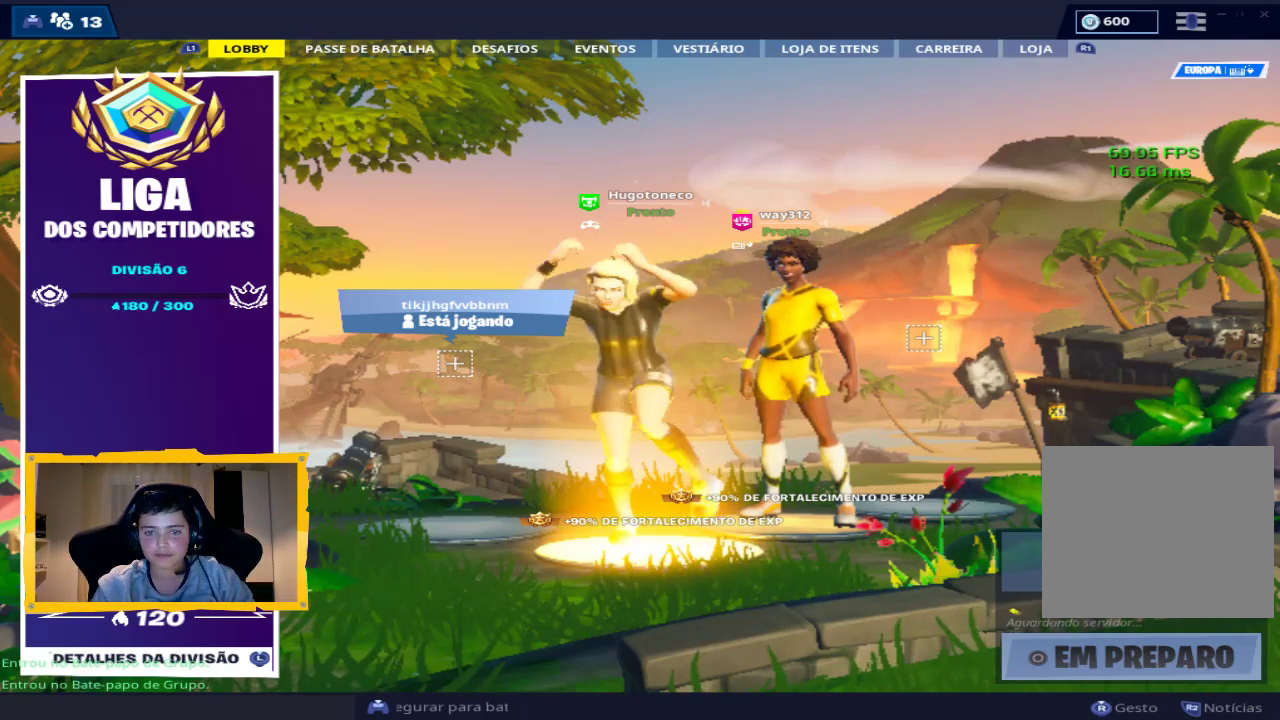
{"buttons": [], "left_stick": "center", "right_stick": "center", "events": []}
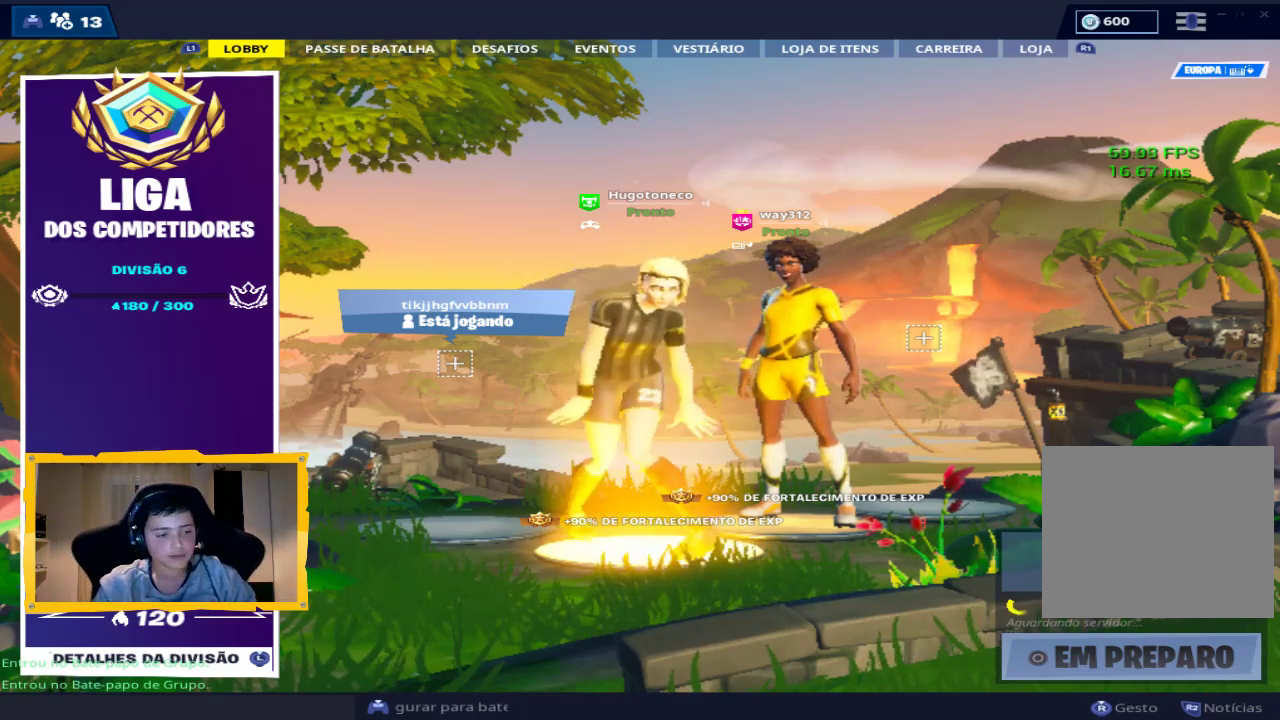
{"buttons": ["L1"], "left_stick": "center", "right_stick": "center", "events": [[433, "L1", "down"]]}
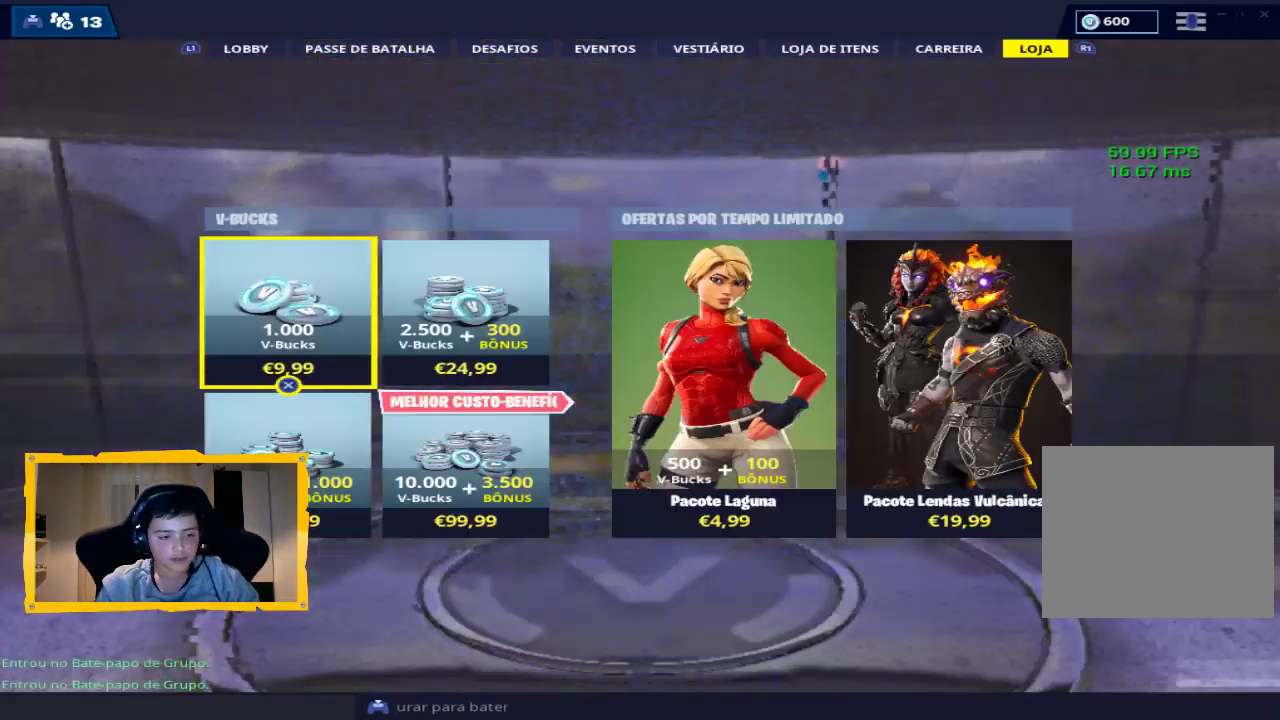
{"buttons": [], "left_stick": "center", "right_stick": "center", "events": [[100, "L1", "up"], [267, "R1", "down"], [433, "R1", "up"]]}
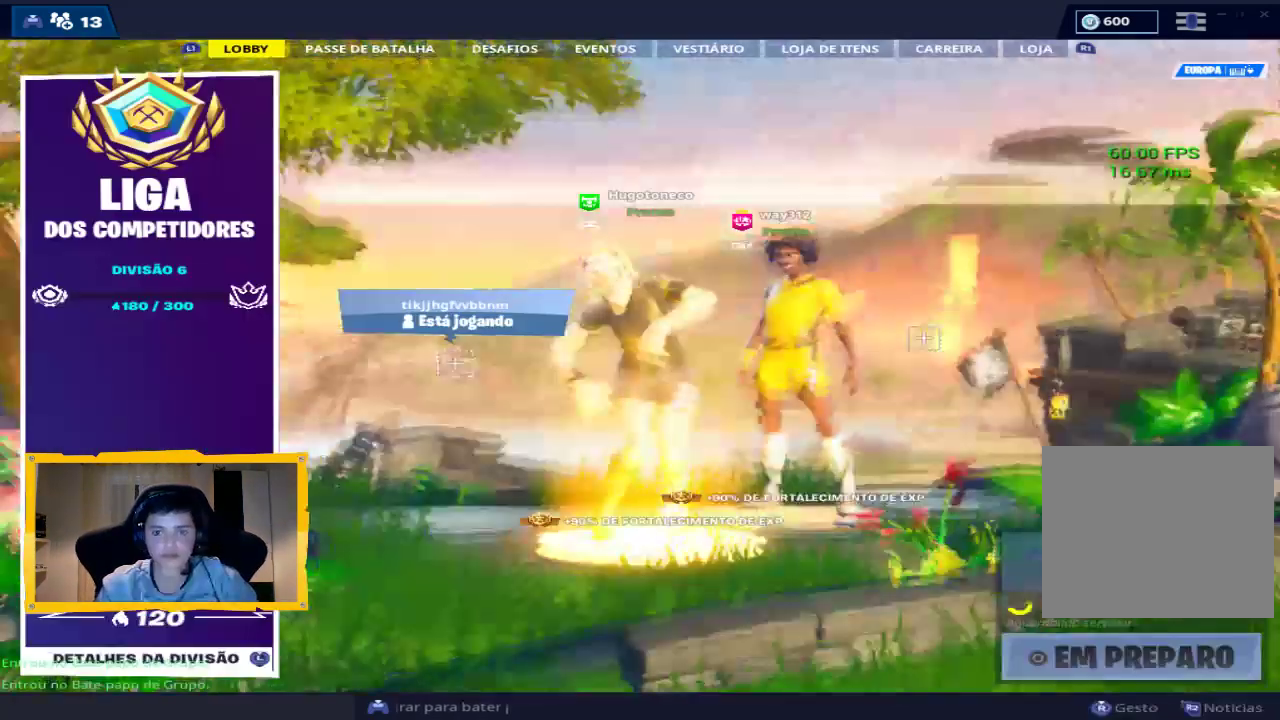
{"buttons": [], "left_stick": "center", "right_stick": "center", "events": []}
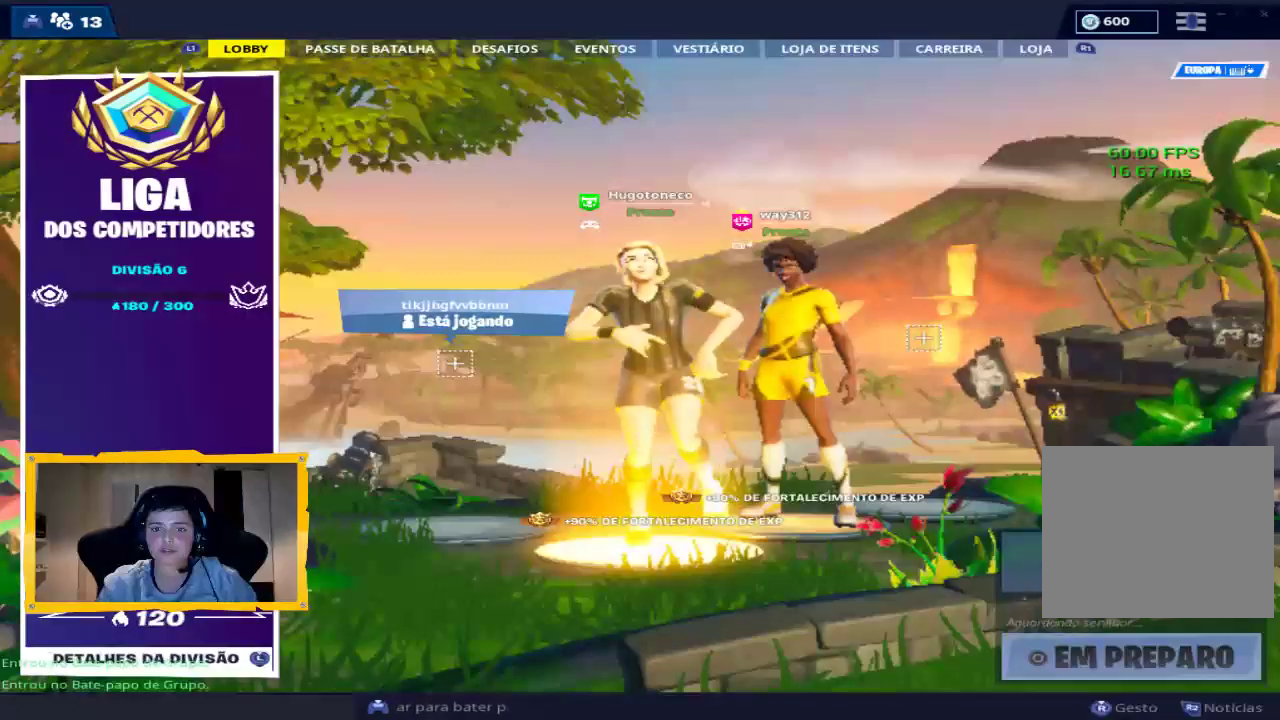
{"buttons": [], "left_stick": "center", "right_stick": "center", "events": []}
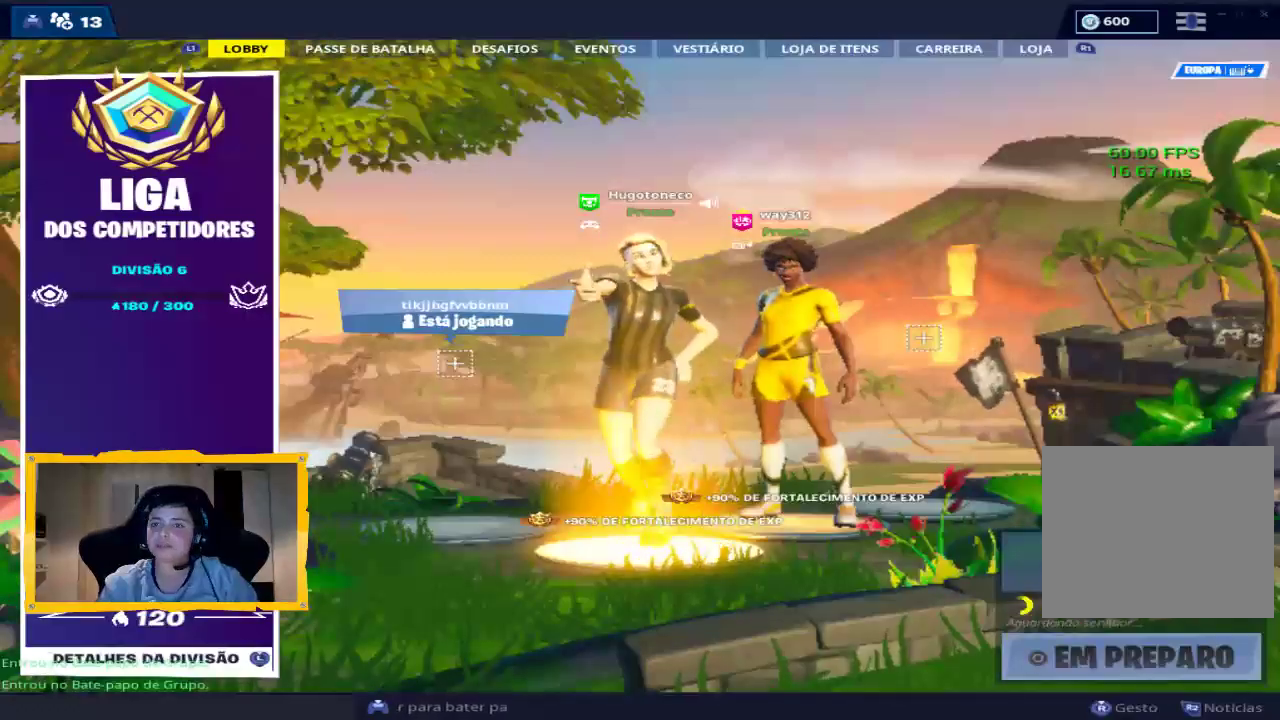
{"buttons": [], "left_stick": "center", "right_stick": "center", "events": []}
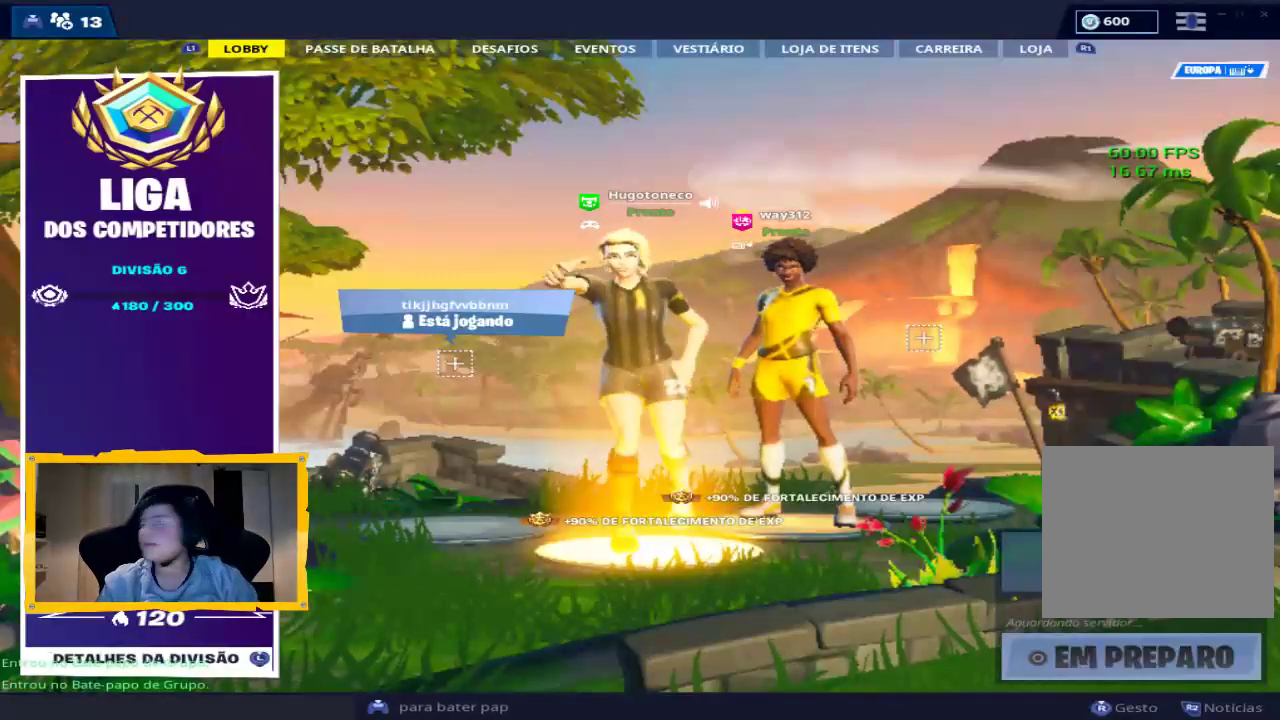
{"buttons": [], "left_stick": "center", "right_stick": "center", "events": []}
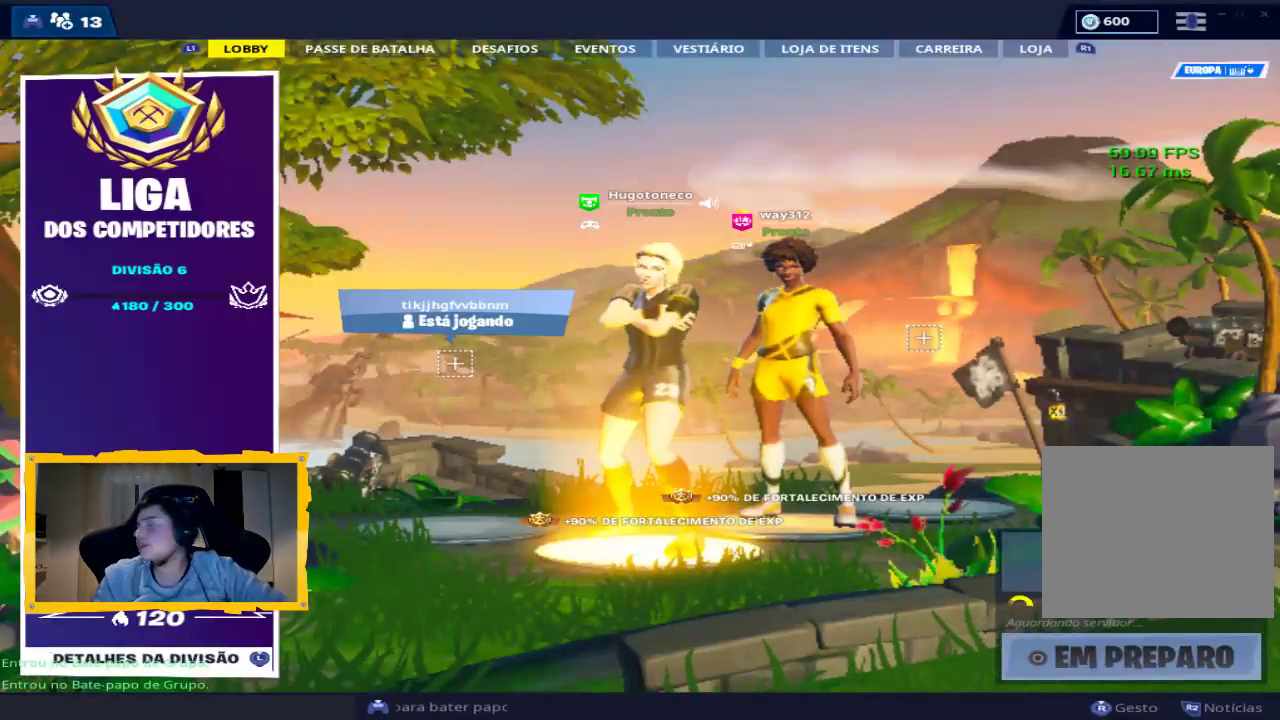
{"buttons": [], "left_stick": "center", "right_stick": "center", "events": []}
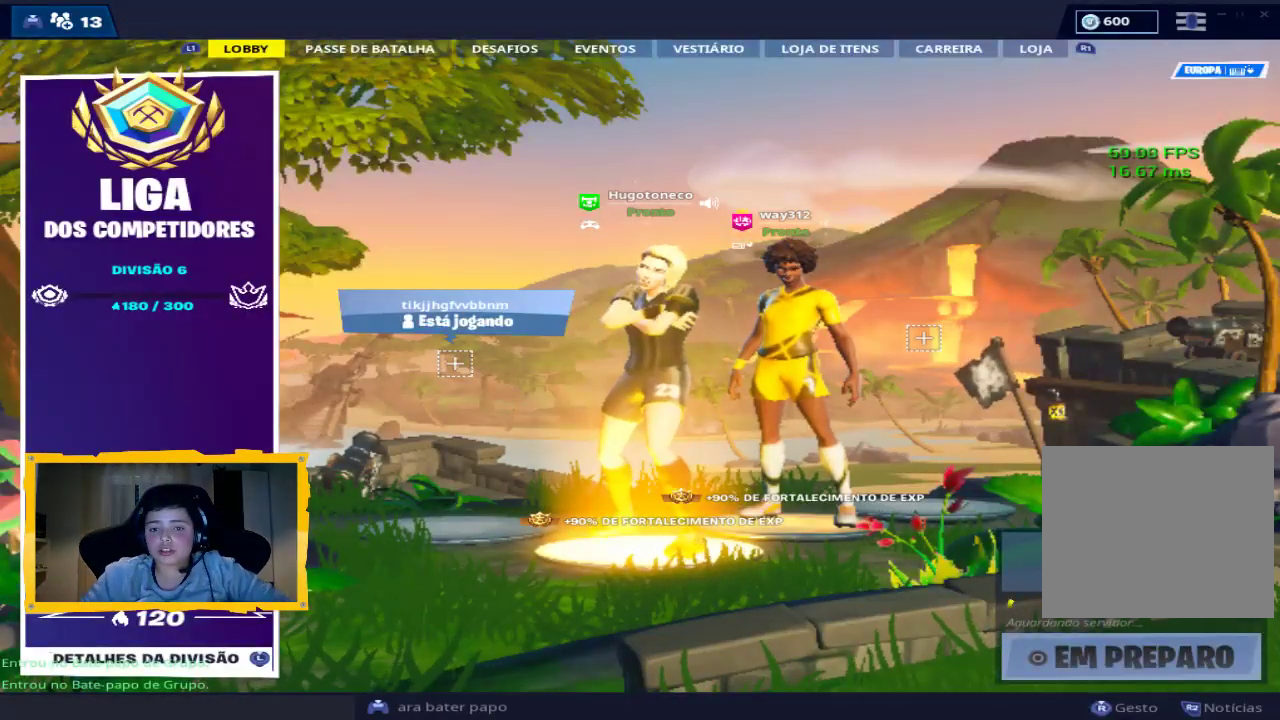
{"buttons": ["L1"], "left_stick": "center", "right_stick": "center", "events": [[367, "L1", "down"]]}
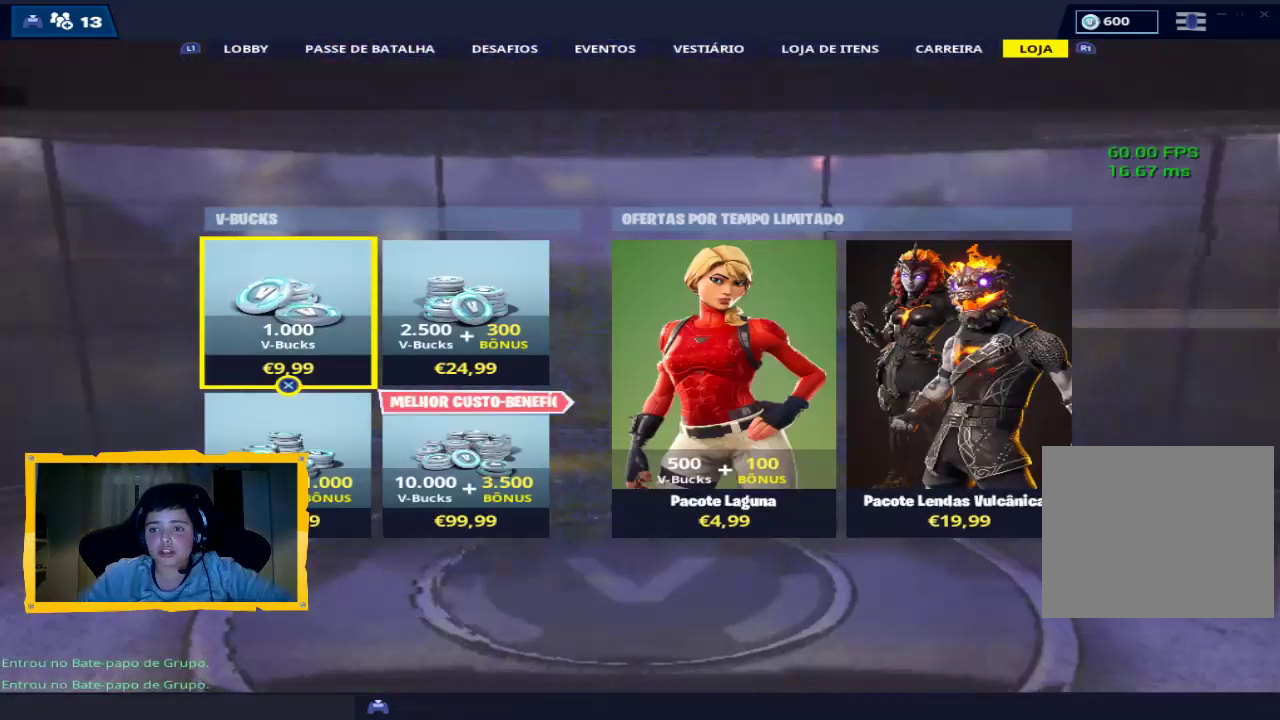
{"buttons": [], "left_stick": "center", "right_stick": "center", "events": [[33, "L1", "up"]]}
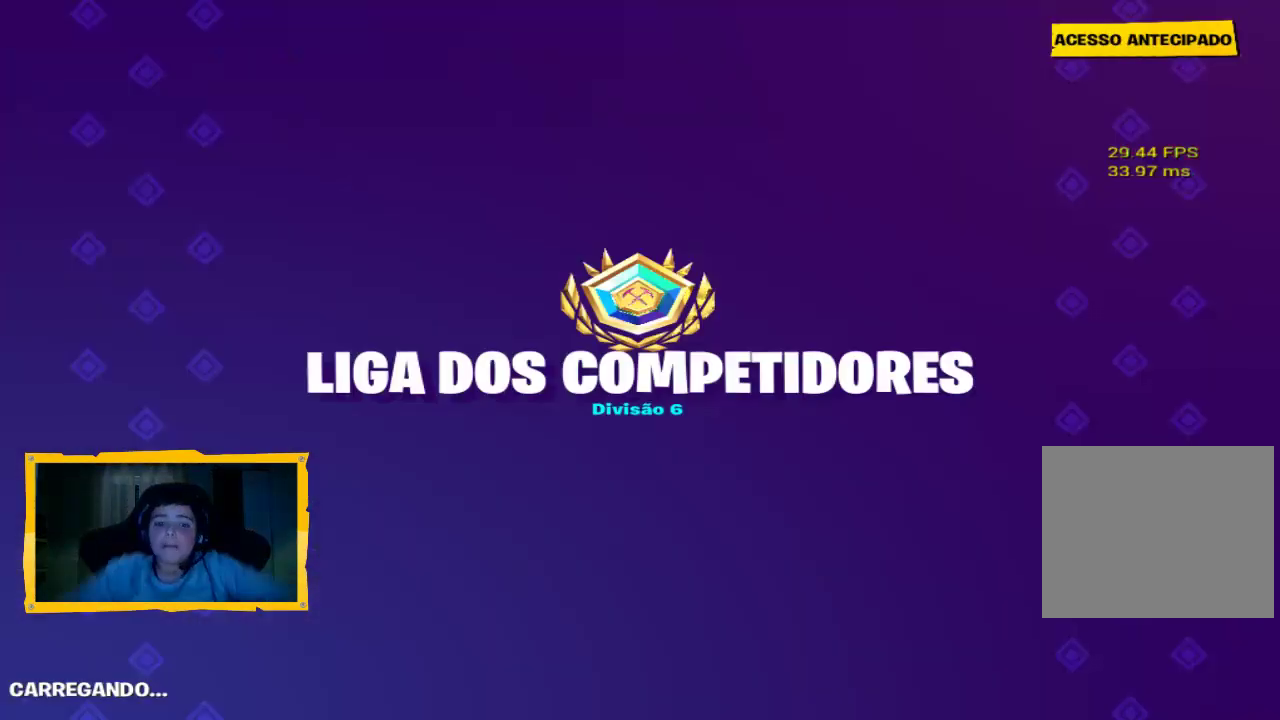
{"buttons": [], "left_stick": "center", "right_stick": "center", "events": [[167, "R1", "down"], [300, "R1", "up"]]}